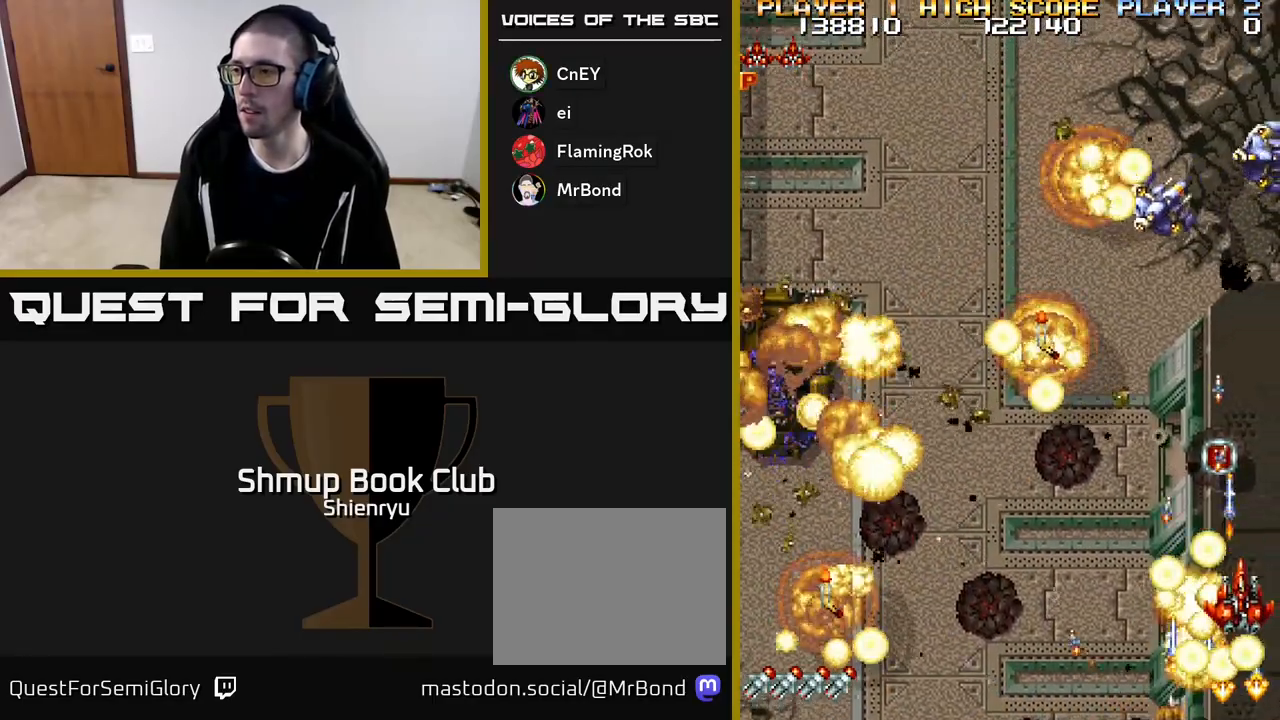
Gameplay with a controller (Xbox layout); each line is a JSON object with the inputs held at the frame after it. "events" lists button and stick changes between this image and that frame as [ms after this image, input, new state], when the widget could be followed in between. Not read: left_stick right_stick.
{"buttons": ["DPAD_DOWN", "DPAD_LEFT"]}
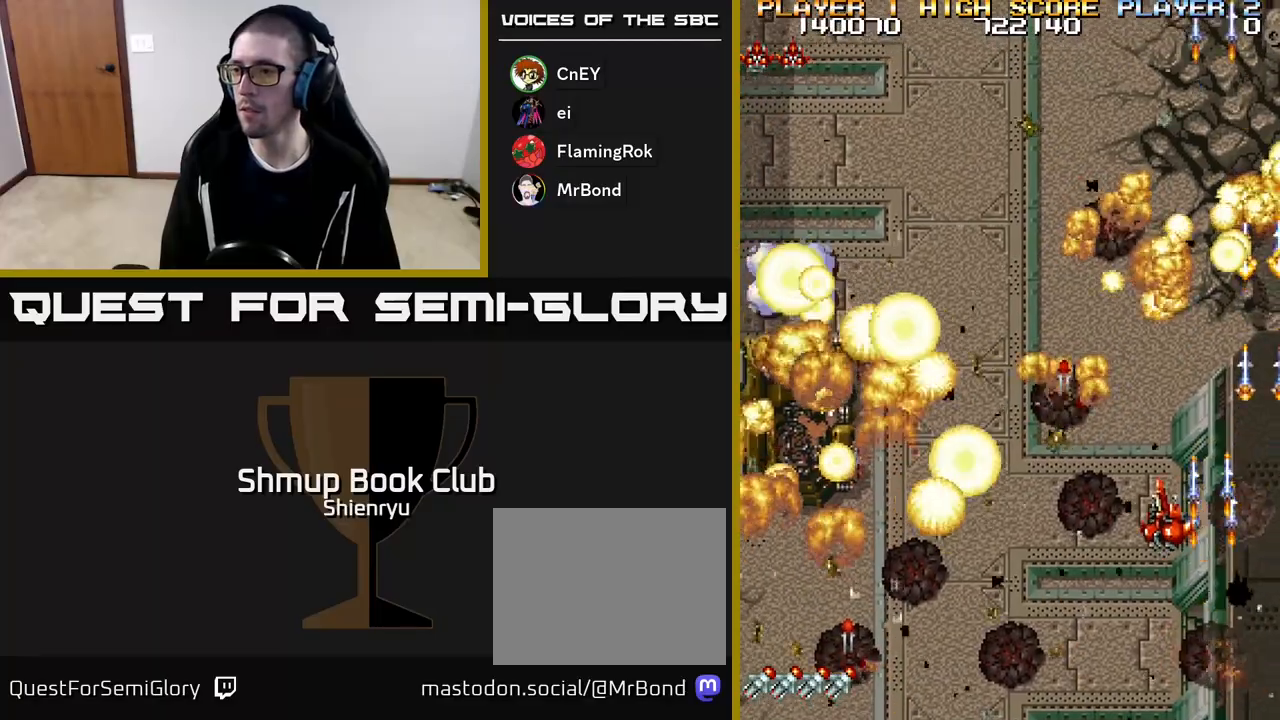
{"buttons": ["A", "R2", "DPAD_DOWN", "DPAD_LEFT"], "events": [[33, "A", "down"], [33, "R2", "down"], [133, "A", "up"], [167, "R2", "up"], [200, "R2", "down"], [217, "A", "down"], [350, "A", "up"], [350, "R2", "up"], [383, "A", "down"], [400, "R2", "down"]]}
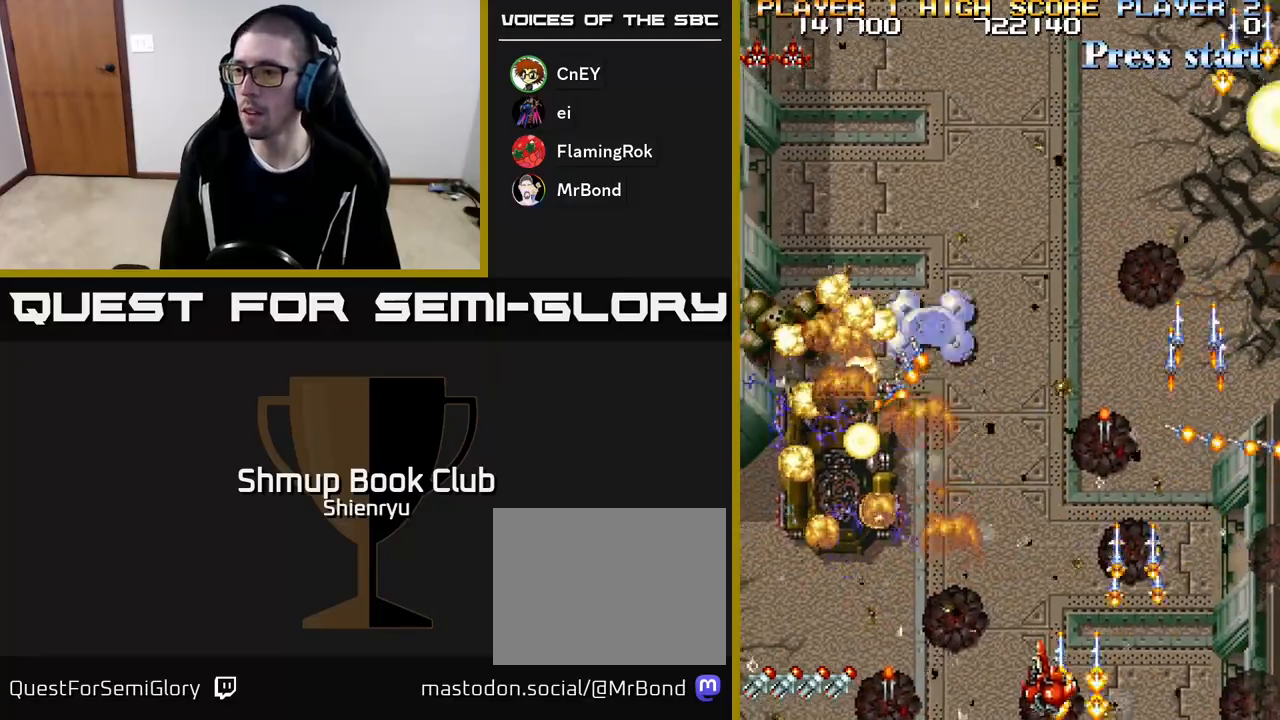
{"buttons": ["R2"], "events": [[33, "R2", "up"], [50, "A", "up"], [83, "DPAD_DOWN", "up"], [100, "A", "down"], [117, "R2", "down"], [200, "A", "up"], [233, "R2", "up"], [317, "DPAD_DOWN", "down"], [317, "R2", "down"], [417, "R2", "up"], [450, "DPAD_DOWN", "up"], [467, "R2", "down"], [500, "DPAD_LEFT", "up"]]}
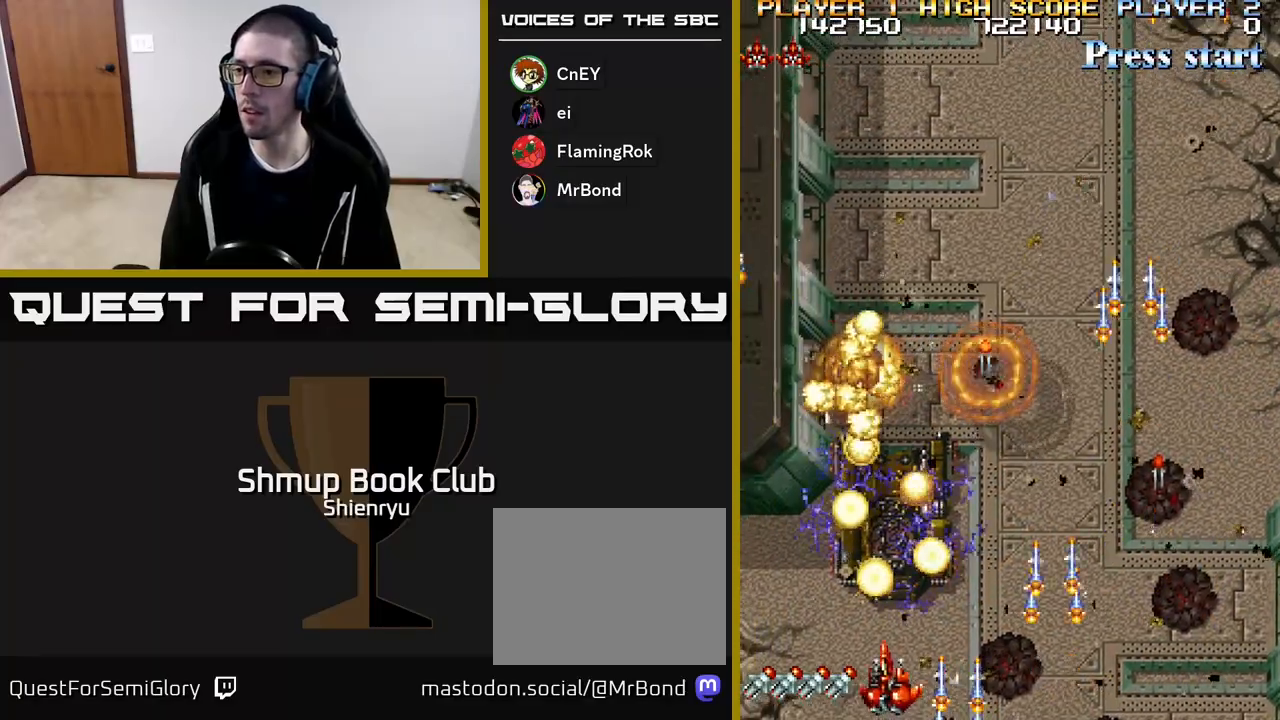
{"buttons": ["DPAD_UP", "DPAD_RIGHT"], "events": [[33, "DPAD_RIGHT", "down"], [67, "DPAD_UP", "down"], [100, "A", "down"], [100, "R2", "up"], [133, "R2", "down"], [217, "A", "up"], [250, "R2", "up"], [300, "A", "down"], [300, "R2", "down"], [417, "A", "up"], [433, "R2", "up"]]}
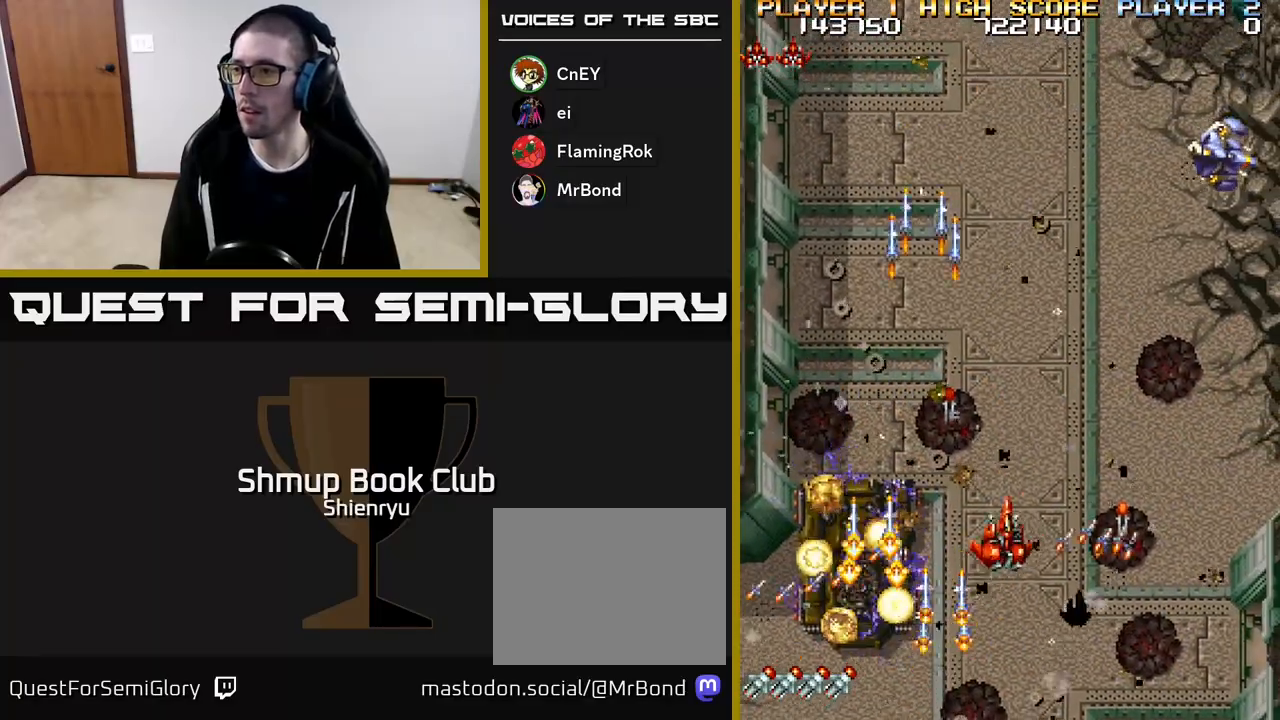
{"buttons": ["A", "DPAD_RIGHT"], "events": [[17, "DPAD_UP", "up"], [117, "A", "down"], [233, "A", "up"], [317, "A", "down"], [350, "R2", "down"], [383, "DPAD_DOWN", "down"], [433, "A", "up"], [483, "R2", "up"], [500, "A", "down"], [500, "DPAD_DOWN", "up"]]}
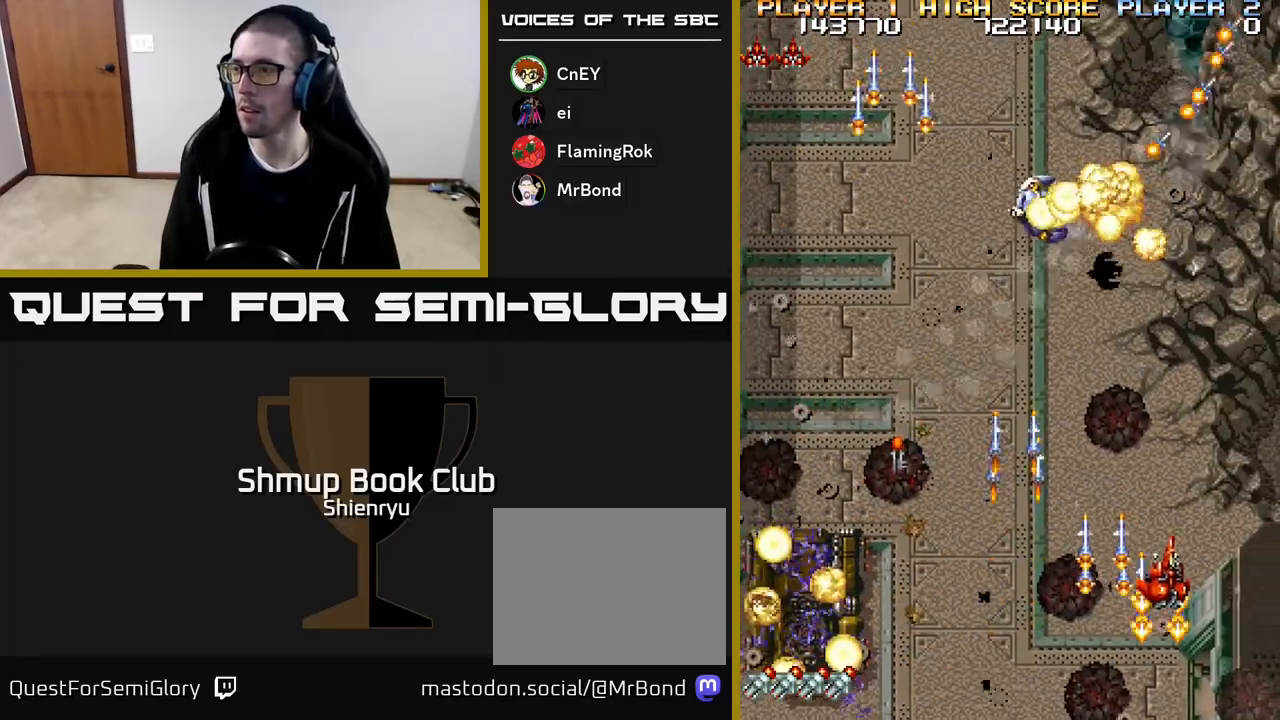
{"buttons": ["DPAD_LEFT"], "events": [[17, "R2", "down"], [100, "A", "up"], [133, "R2", "up"], [167, "A", "down"], [183, "R2", "down"], [300, "A", "up"], [300, "DPAD_DOWN", "down"], [300, "R2", "up"], [350, "A", "down"], [350, "DPAD_RIGHT", "up"], [367, "DPAD_DOWN", "up"], [367, "R2", "down"], [383, "DPAD_LEFT", "down"], [450, "A", "up"], [483, "R2", "up"]]}
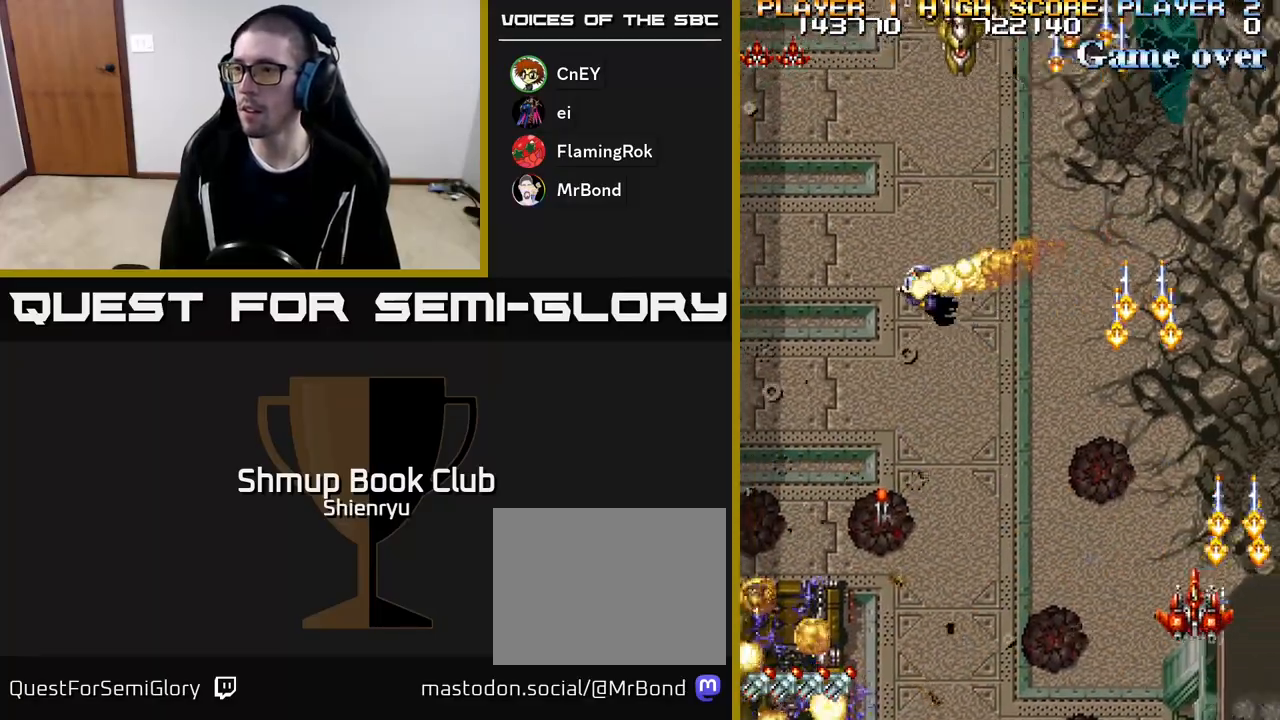
{"buttons": ["R2", "DPAD_LEFT"], "events": [[33, "A", "down"], [33, "R2", "down"], [133, "A", "up"], [150, "R2", "up"], [217, "A", "down"], [233, "R2", "down"], [333, "A", "up"], [350, "R2", "up"], [400, "A", "down"], [417, "R2", "down"], [483, "A", "up"]]}
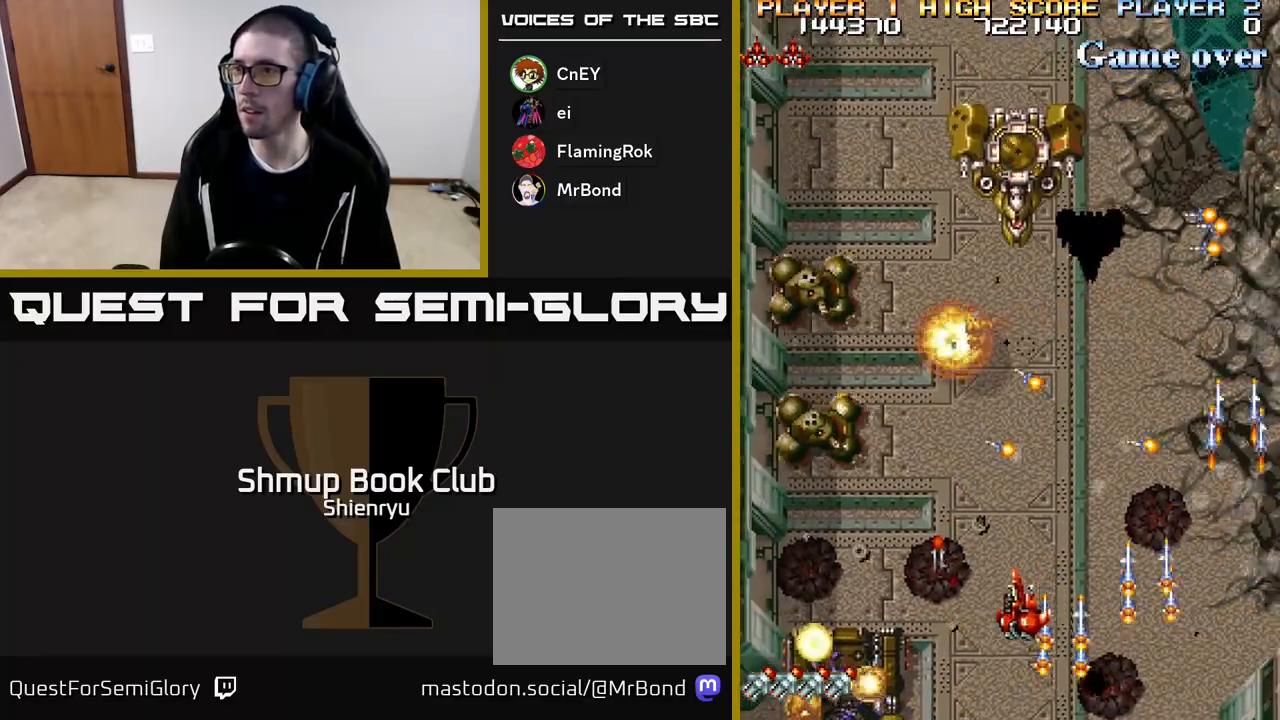
{"buttons": ["DPAD_DOWN", "DPAD_LEFT"], "events": [[33, "R2", "up"], [83, "R2", "down"], [217, "A", "down"], [317, "R2", "up"], [333, "A", "up"], [333, "DPAD_LEFT", "up"], [350, "DPAD_RIGHT", "down"], [383, "A", "down"], [383, "R2", "down"], [450, "DPAD_DOWN", "down"], [467, "DPAD_RIGHT", "up"], [483, "A", "up"], [483, "R2", "up"], [500, "DPAD_LEFT", "down"]]}
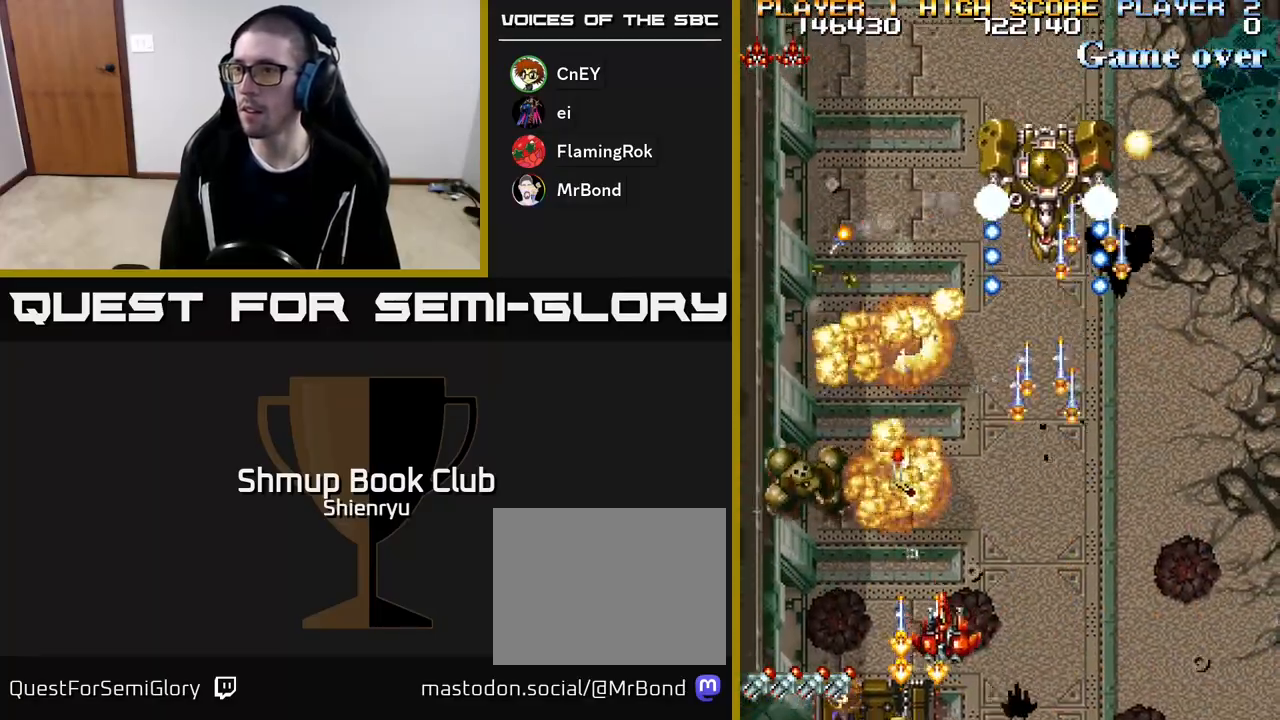
{"buttons": ["DPAD_UP", "DPAD_LEFT"]}
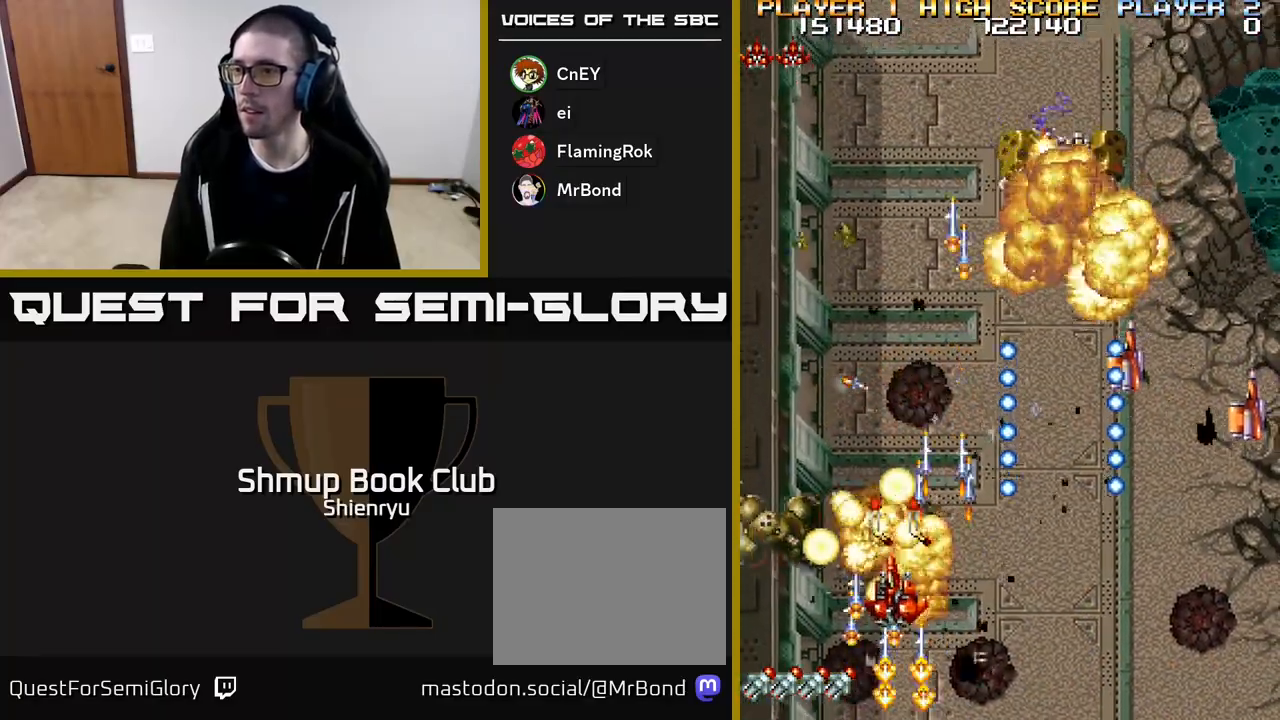
{"buttons": ["DPAD_DOWN"]}
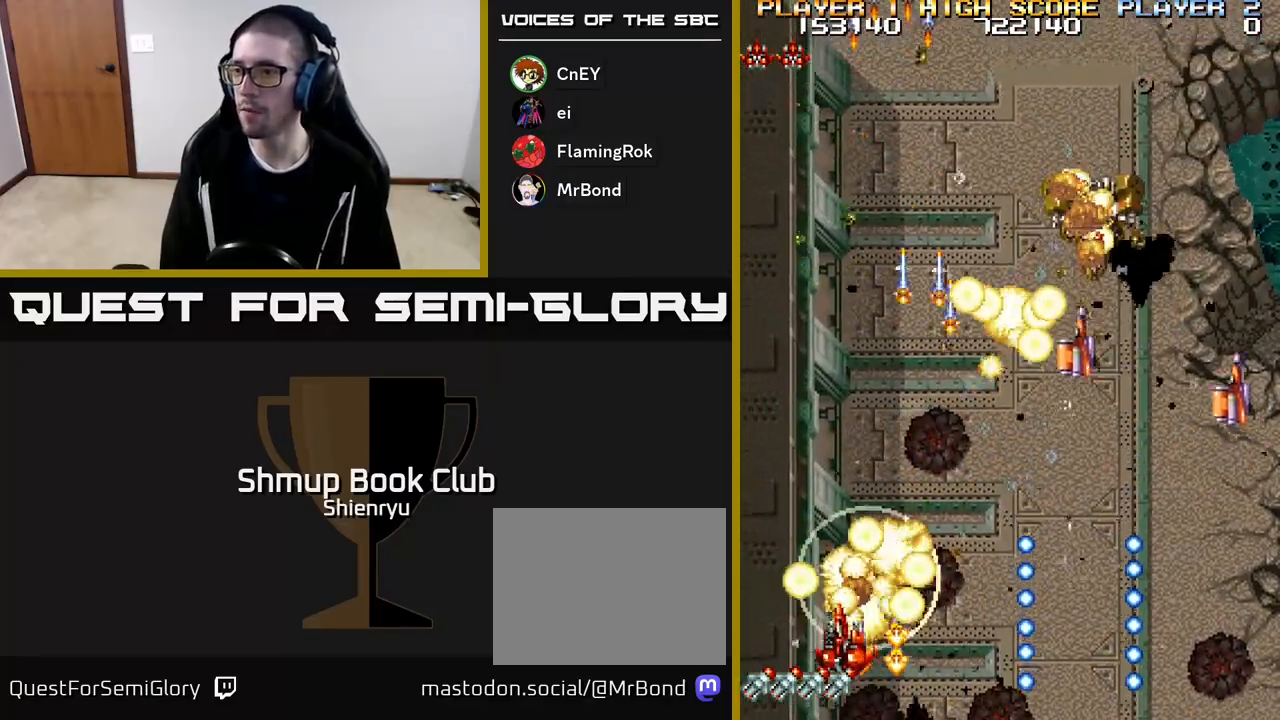
{"buttons": ["R2", "DPAD_UP", "DPAD_RIGHT"]}
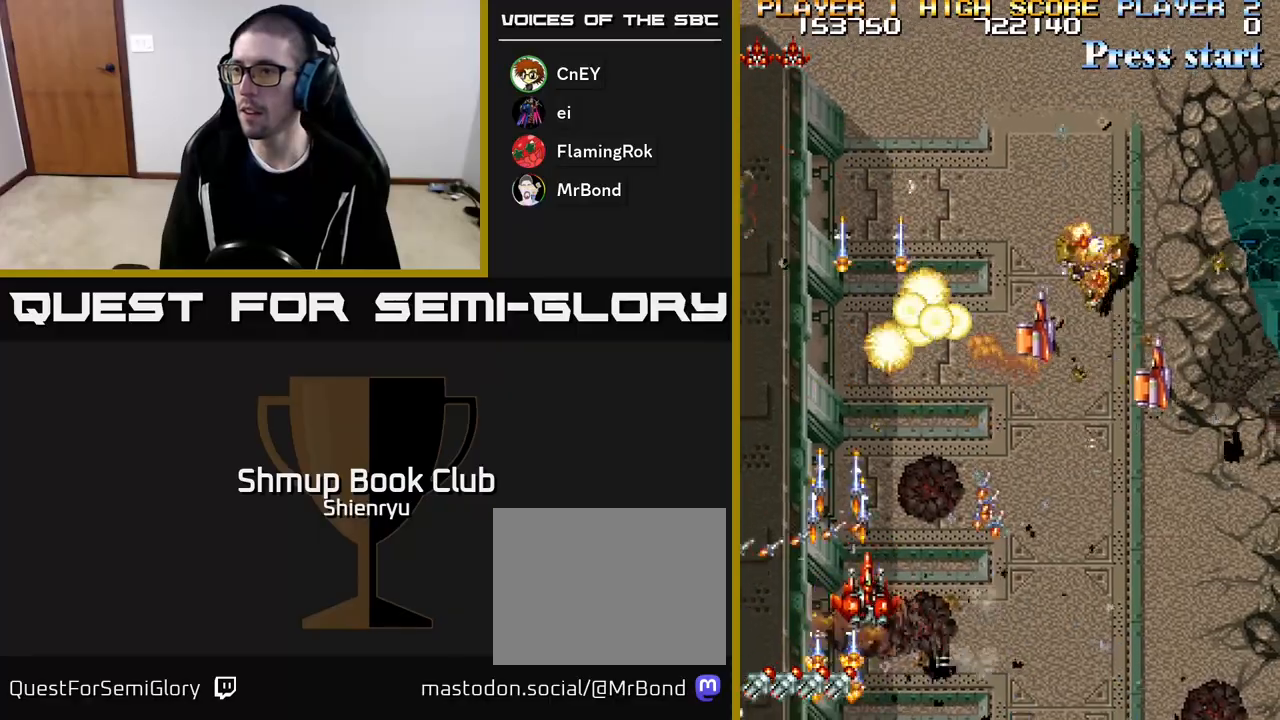
{"buttons": ["R2", "DPAD_DOWN", "DPAD_RIGHT"], "events": [[17, "DPAD_UP", "up"], [17, "R2", "up"], [50, "A", "down"], [67, "R2", "down"], [167, "A", "up"], [183, "R2", "up"], [217, "A", "down"], [250, "R2", "down"], [333, "A", "up"], [350, "R2", "up"], [400, "A", "down"], [417, "R2", "down"], [467, "DPAD_DOWN", "down"], [483, "A", "up"]]}
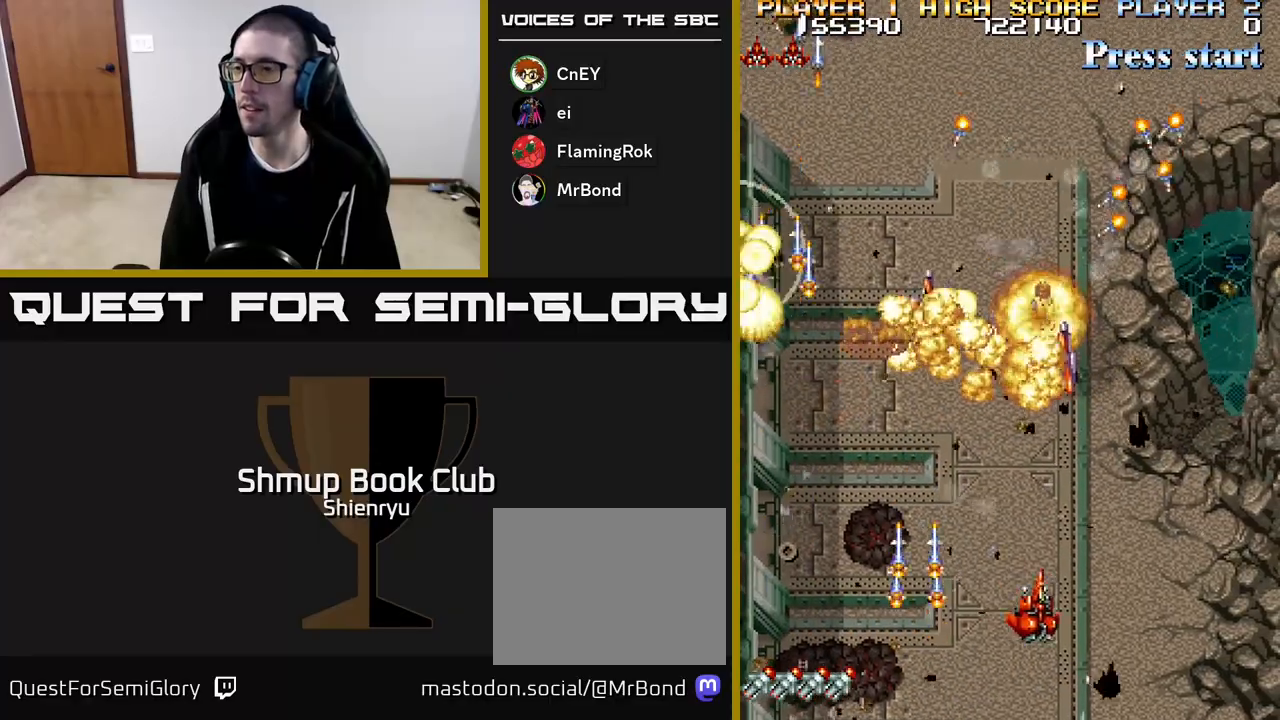
{"buttons": ["A", "R2", "DPAD_UP", "DPAD_LEFT"]}
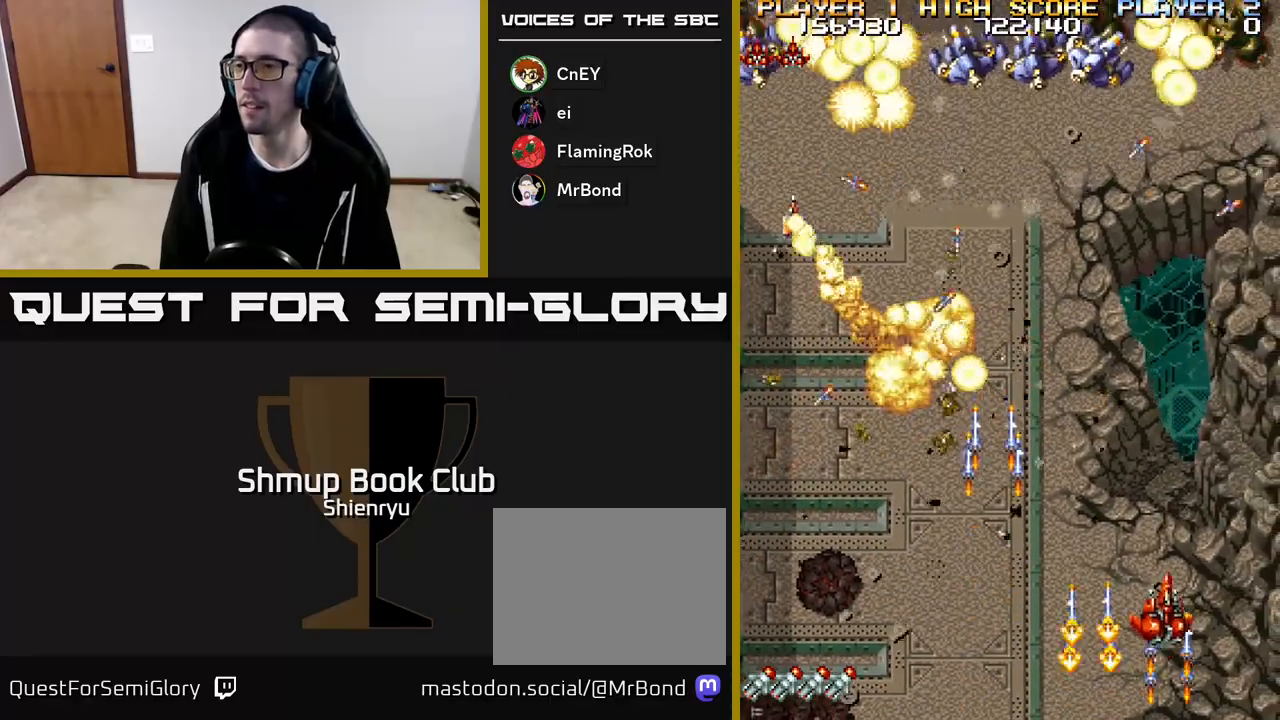
{"buttons": ["A", "R2", "DPAD_LEFT"], "events": [[33, "A", "up"], [33, "R2", "up"], [50, "DPAD_UP", "up"], [83, "A", "down"], [117, "R2", "down"], [200, "A", "up"], [200, "R2", "up"], [267, "A", "down"], [283, "DPAD_UP", "down"], [300, "R2", "down"], [383, "A", "up"], [383, "R2", "up"], [400, "DPAD_UP", "up"], [433, "A", "down"], [467, "R2", "down"]]}
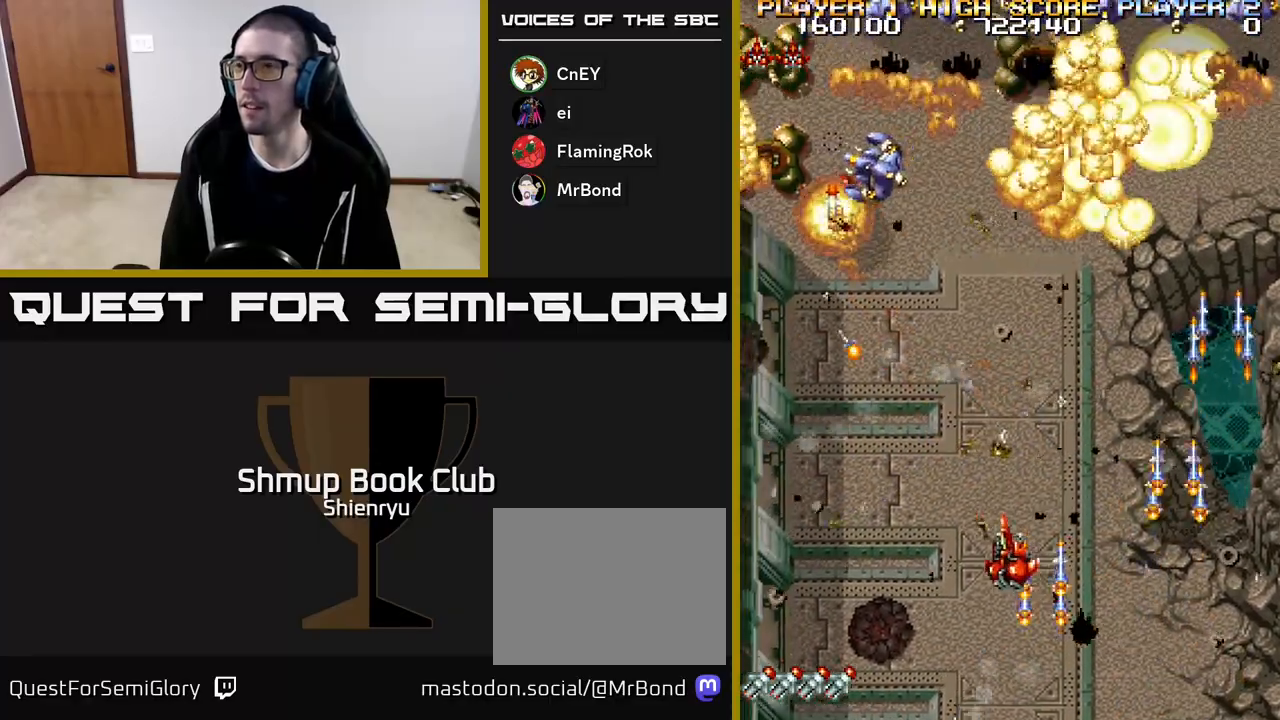
{"buttons": ["A", "R2", "DPAD_LEFT"], "events": [[50, "A", "up"], [67, "R2", "up"], [117, "A", "down"], [150, "R2", "down"], [217, "A", "up"], [217, "R2", "up"], [300, "A", "down"], [300, "R2", "down"], [400, "A", "up"], [417, "R2", "up"], [450, "A", "down"], [467, "R2", "down"]]}
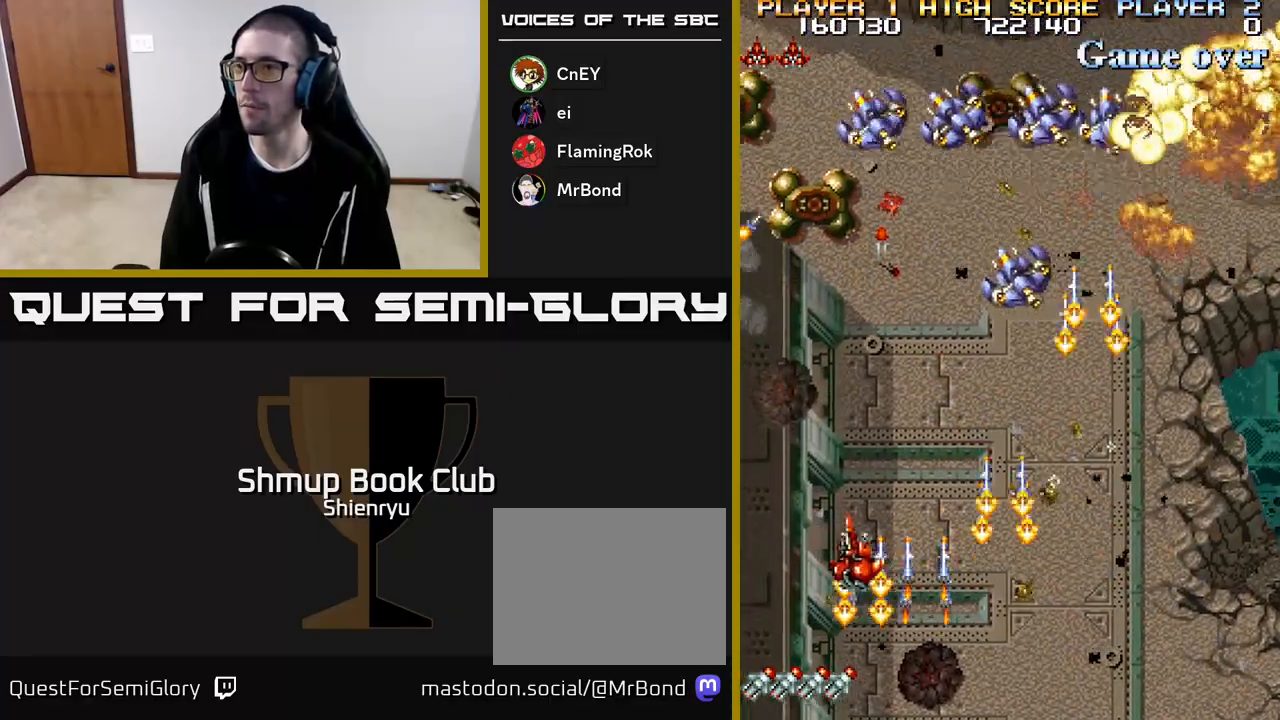
{"buttons": ["A", "DPAD_RIGHT"], "events": [[83, "A", "up"], [100, "R2", "up"], [133, "A", "down"], [150, "R2", "down"], [233, "A", "up"], [250, "DPAD_LEFT", "up"], [267, "R2", "up"], [300, "A", "down"], [300, "DPAD_RIGHT", "down"], [317, "R2", "down"], [367, "DPAD_UP", "down"], [417, "A", "up"], [433, "R2", "up"], [450, "DPAD_UP", "up"], [483, "A", "down"]]}
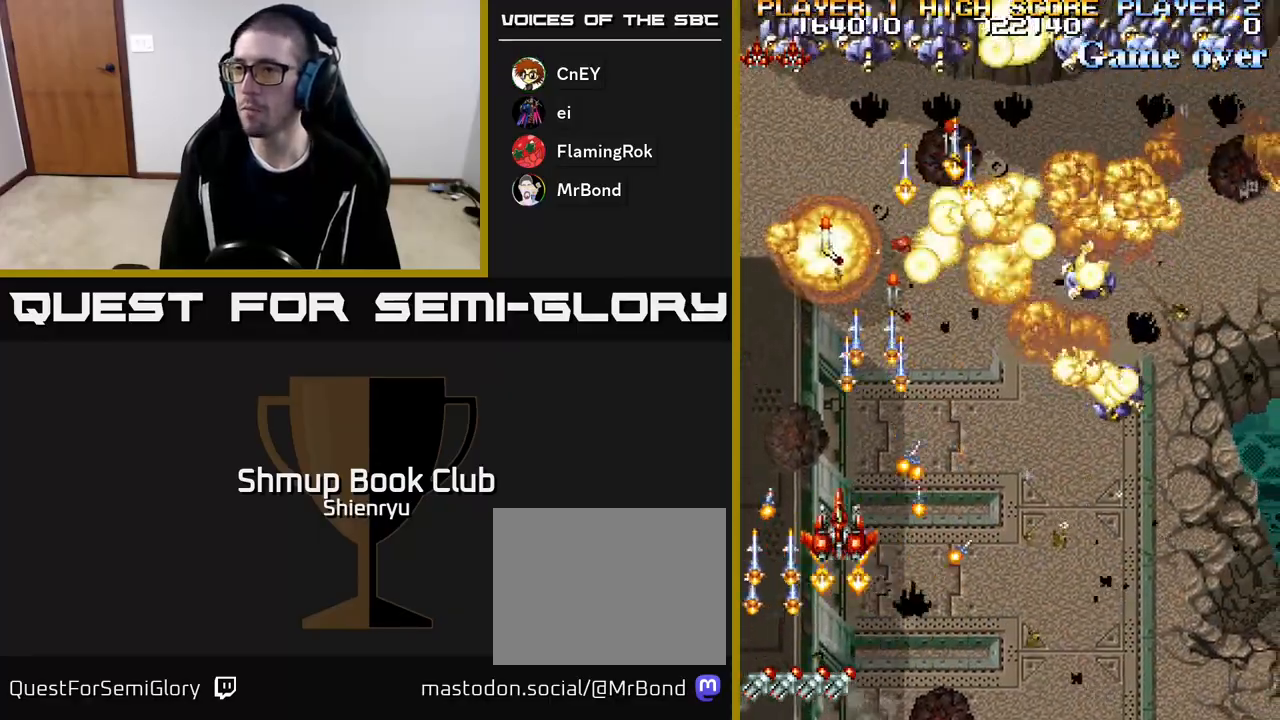
{"buttons": ["DPAD_DOWN", "DPAD_RIGHT"], "events": [[17, "R2", "down"], [117, "A", "up"], [117, "R2", "up"], [150, "A", "down"], [200, "R2", "down"], [300, "A", "up"], [300, "R2", "up"], [333, "A", "down"], [367, "R2", "down"], [450, "DPAD_DOWN", "down"], [467, "A", "up"], [467, "R2", "up"]]}
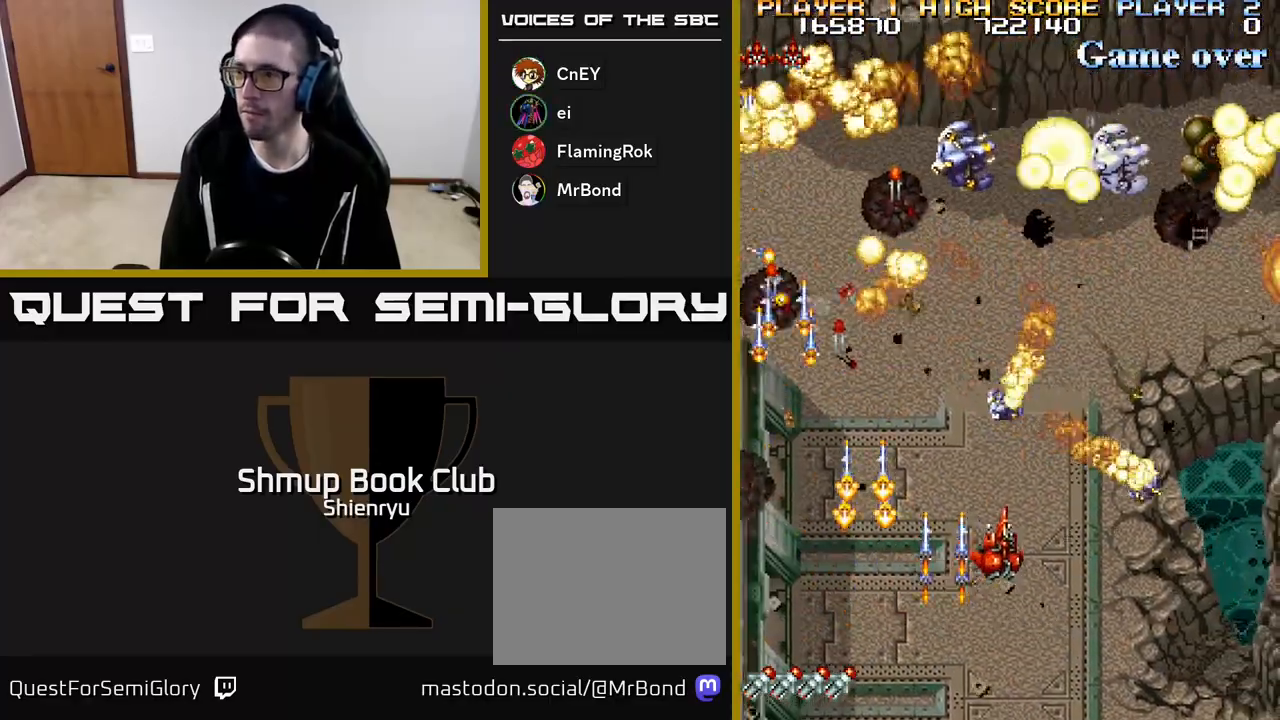
{"buttons": ["A", "R2", "DPAD_UP", "DPAD_RIGHT"], "events": [[33, "A", "down"], [67, "DPAD_DOWN", "up"], [67, "R2", "down"], [150, "A", "up"], [167, "R2", "up"], [217, "A", "down"], [233, "R2", "down"], [333, "A", "up"], [333, "R2", "up"], [400, "A", "down"], [417, "DPAD_UP", "down"], [417, "R2", "down"]]}
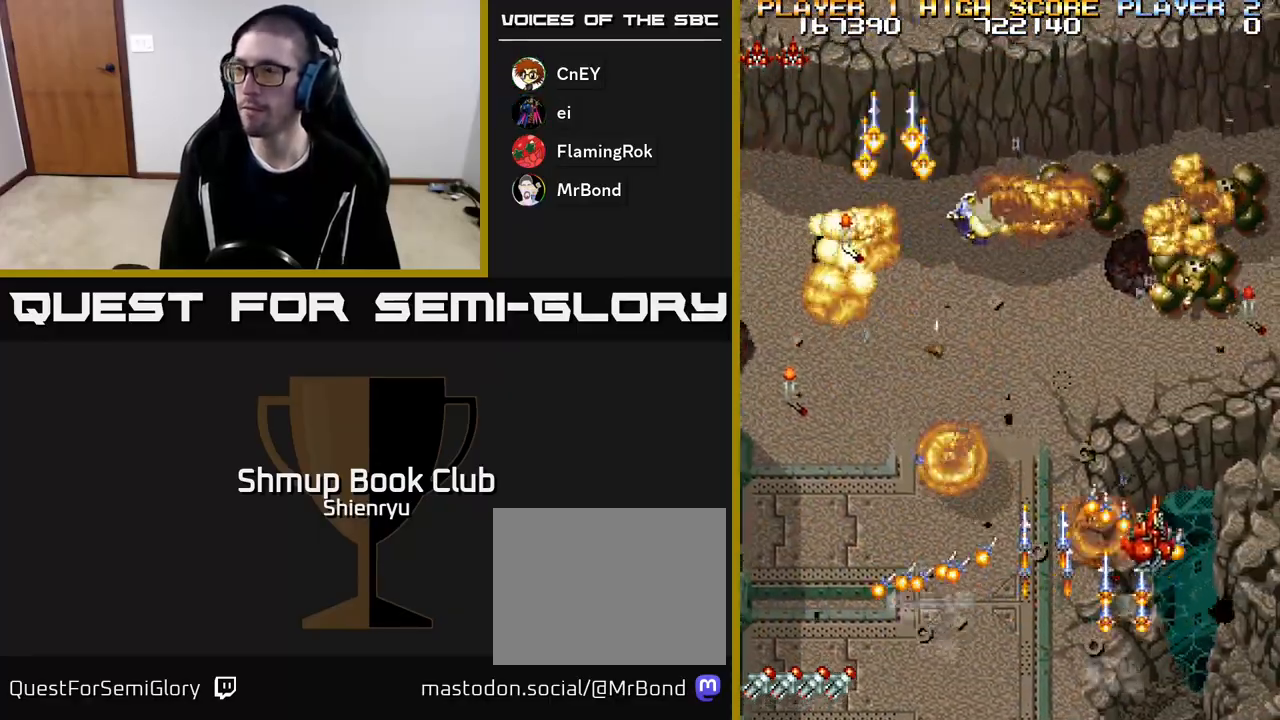
{"buttons": ["A", "R2", "DPAD_LEFT"]}
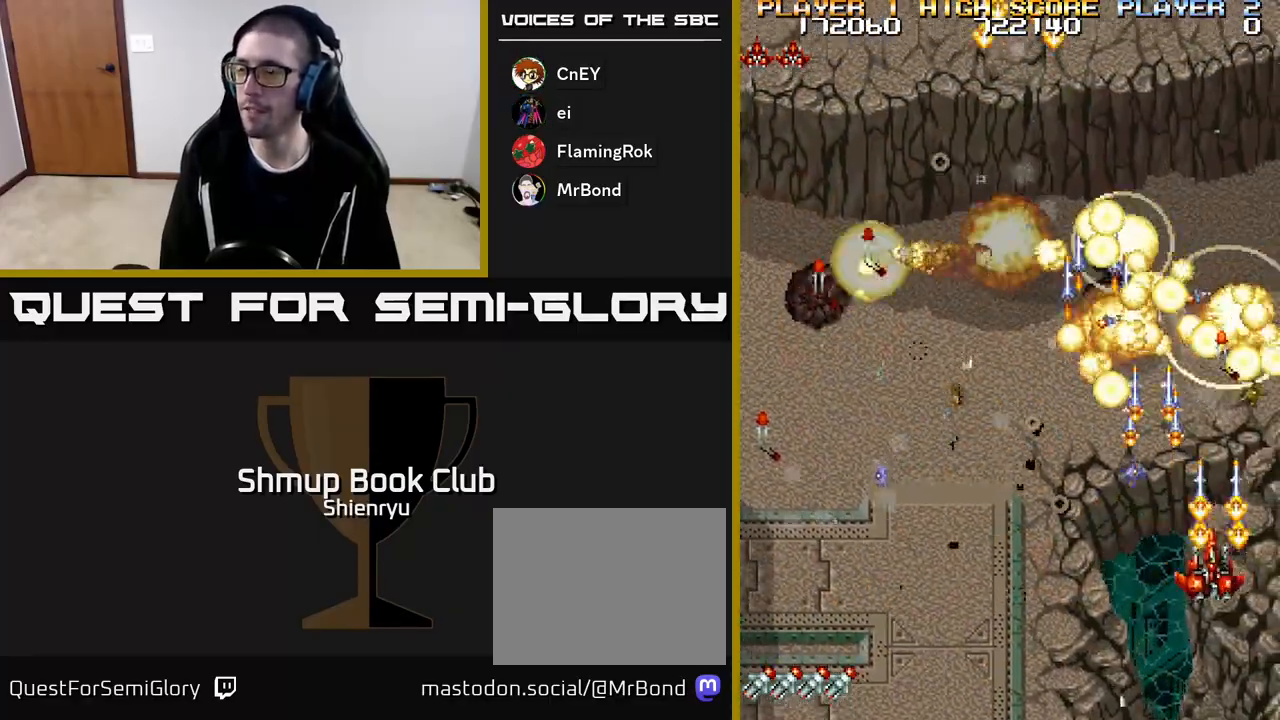
{"buttons": ["DPAD_LEFT"], "events": [[100, "A", "up"], [100, "R2", "up"], [133, "A", "down"], [183, "R2", "down"], [267, "DPAD_LEFT", "up"], [283, "A", "up"], [283, "R2", "up"], [333, "DPAD_UP", "down"], [350, "A", "down"], [350, "DPAD_LEFT", "down"], [383, "R2", "down"], [417, "DPAD_UP", "up"], [467, "A", "up"], [467, "R2", "up"]]}
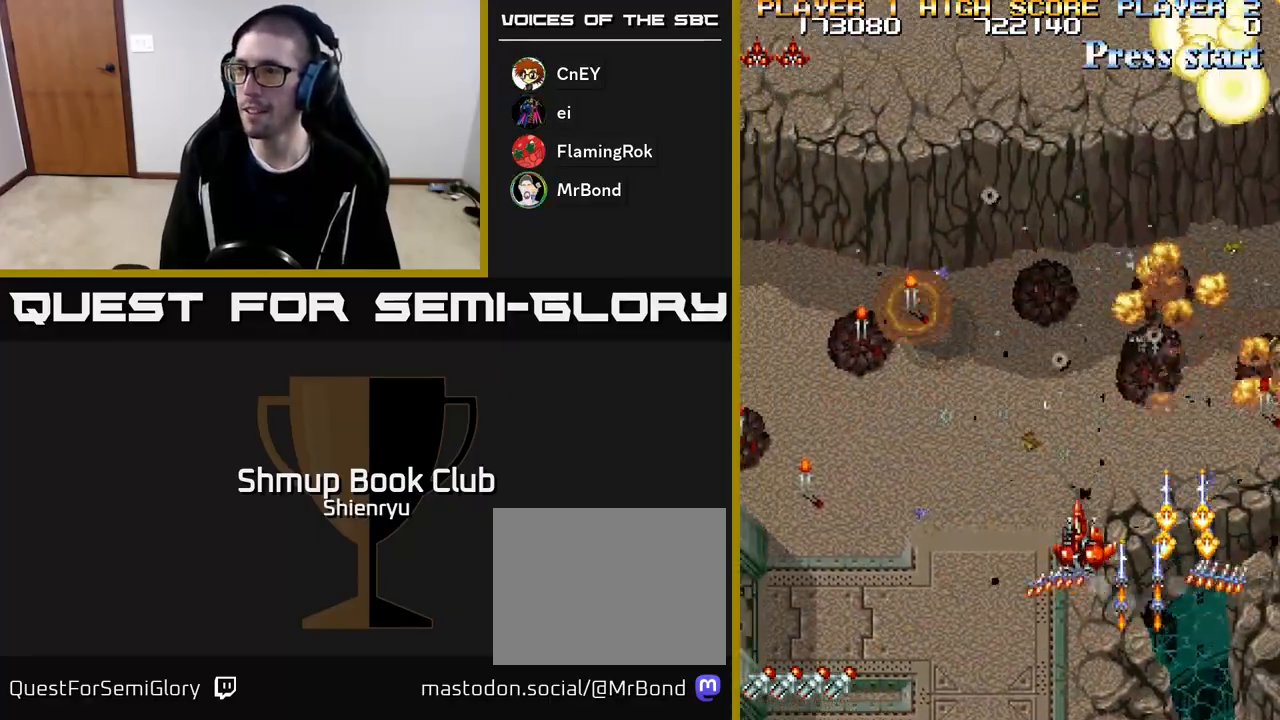
{"buttons": ["A", "R2", "DPAD_LEFT"], "events": [[50, "A", "down"], [83, "R2", "down"], [150, "R2", "up"], [167, "A", "up"], [250, "A", "down"], [267, "R2", "down"], [367, "A", "up"], [367, "R2", "up"], [433, "A", "down"], [467, "R2", "down"]]}
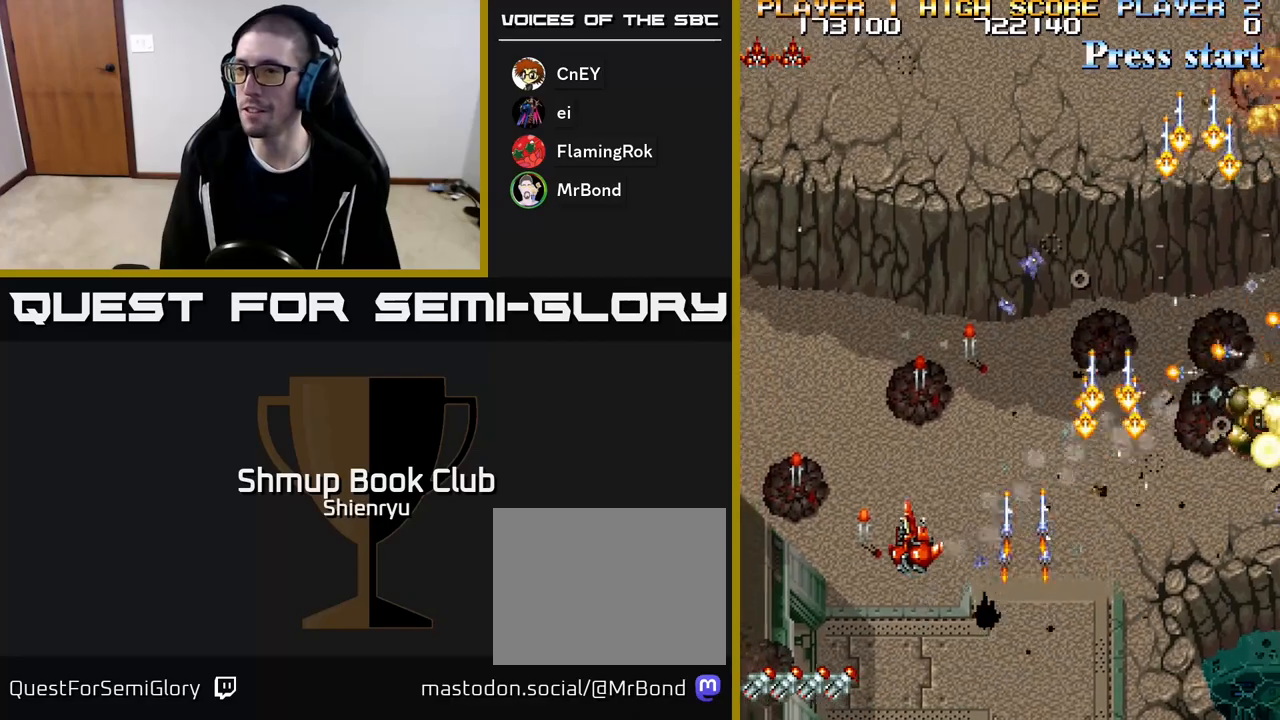
{"buttons": ["DPAD_UP", "DPAD_RIGHT"], "events": [[83, "A", "up"], [83, "R2", "up"], [133, "A", "down"], [150, "R2", "down"], [200, "DPAD_UP", "down"], [233, "A", "up"], [250, "R2", "up"], [267, "DPAD_LEFT", "up"], [300, "A", "down"], [300, "DPAD_RIGHT", "down"], [317, "R2", "down"], [433, "A", "up"], [467, "R2", "up"]]}
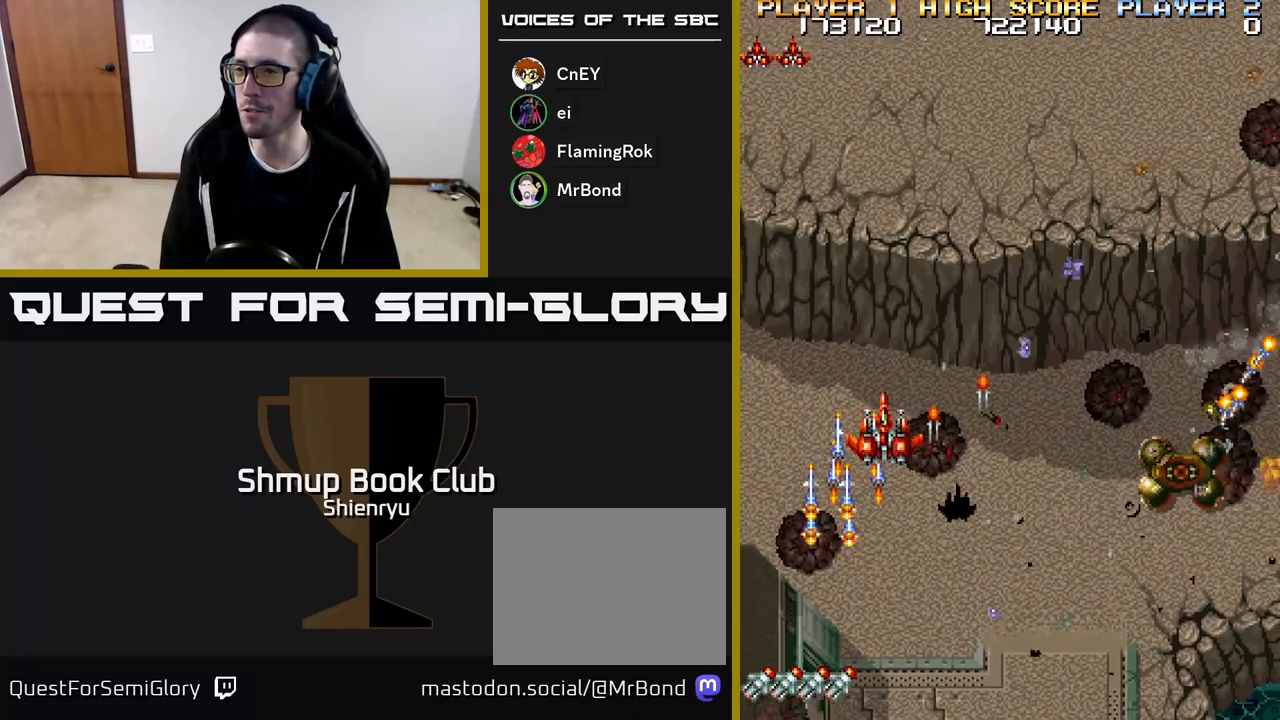
{"buttons": ["A", "R2", "DPAD_DOWN", "DPAD_RIGHT"], "events": [[17, "A", "down"], [33, "R2", "down"], [50, "DPAD_UP", "up"], [167, "A", "up"], [167, "DPAD_DOWN", "down"], [167, "R2", "up"], [217, "A", "down"], [250, "R2", "down"], [350, "A", "up"], [367, "R2", "up"], [400, "DPAD_RIGHT", "up"], [433, "A", "down"], [450, "R2", "down"], [467, "DPAD_RIGHT", "down"]]}
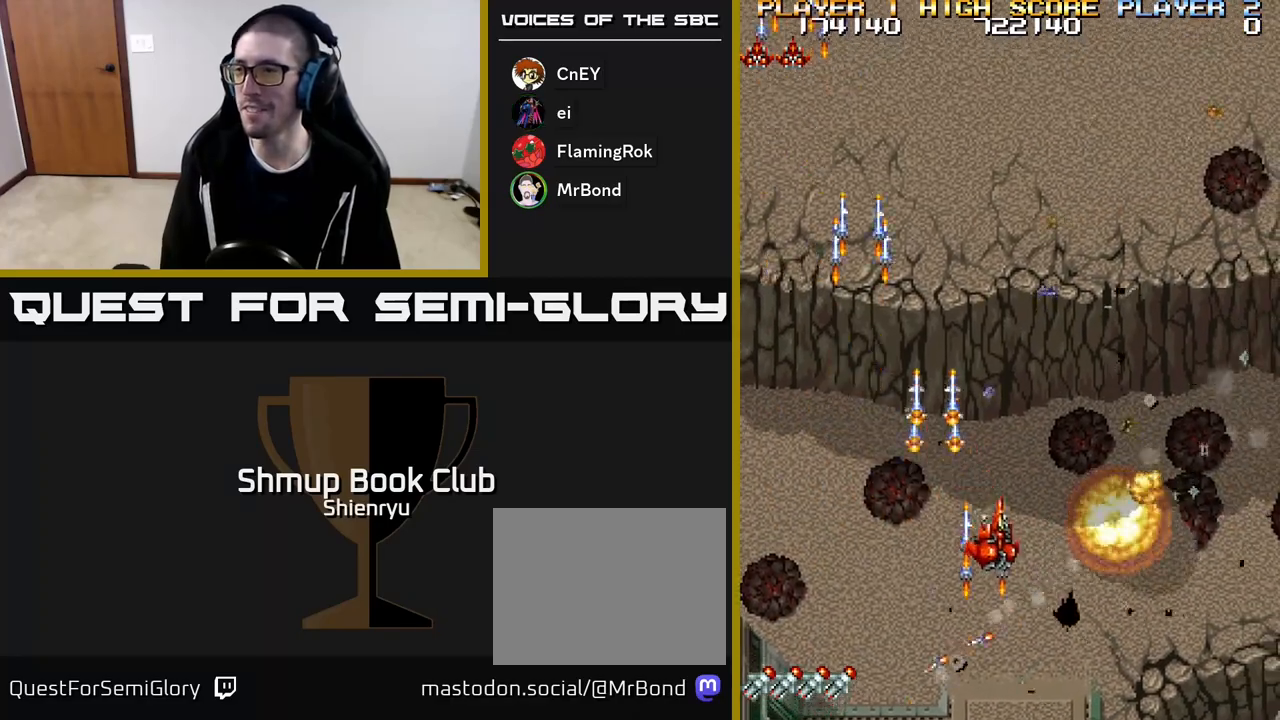
{"buttons": ["A", "DPAD_RIGHT"], "events": [[50, "A", "up"], [67, "DPAD_DOWN", "up"], [67, "R2", "up"], [133, "A", "down"], [150, "R2", "down"], [250, "R2", "up"], [267, "A", "up"], [317, "A", "down"], [333, "R2", "down"], [450, "R2", "up"], [467, "A", "up"], [500, "A", "down"]]}
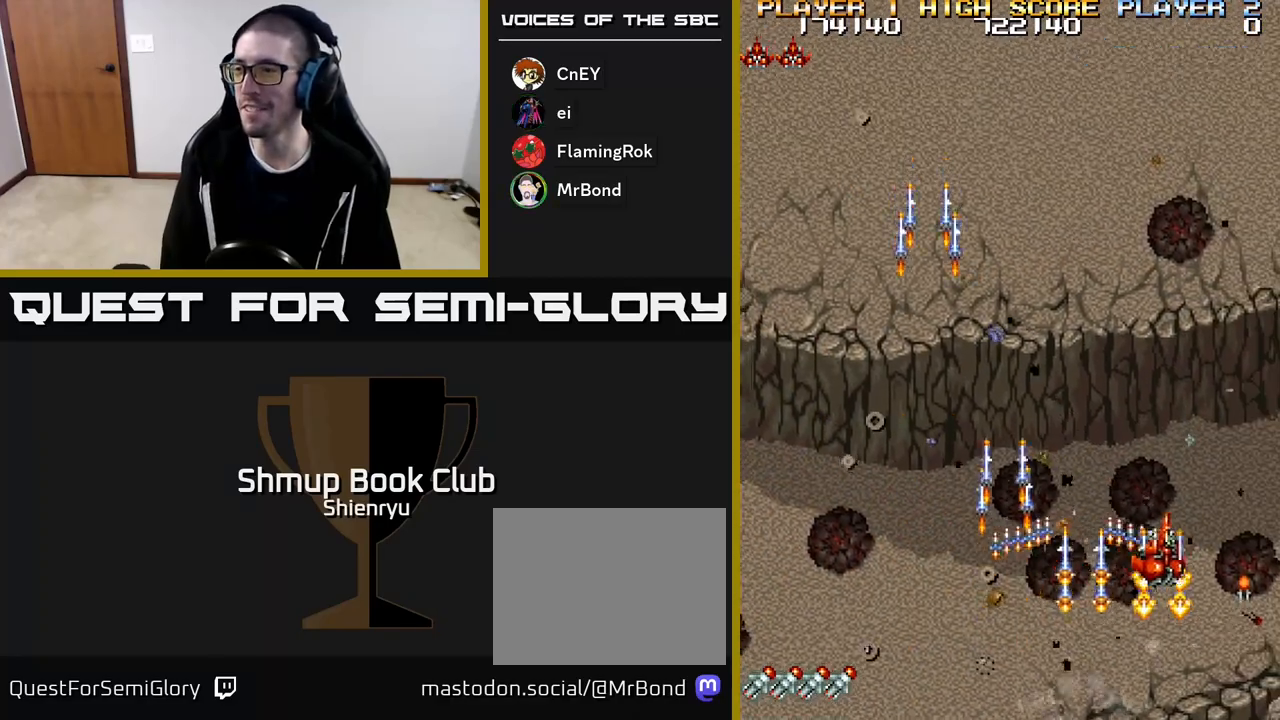
{"buttons": ["DPAD_DOWN"], "events": [[50, "R2", "down"], [67, "DPAD_DOWN", "down"], [133, "R2", "up"], [150, "A", "up"], [200, "A", "down"], [217, "R2", "down"], [233, "DPAD_DOWN", "up"], [317, "A", "up"], [317, "R2", "up"], [333, "DPAD_DOWN", "down"], [383, "A", "down"], [400, "R2", "down"], [467, "DPAD_RIGHT", "up"], [500, "A", "up"], [500, "R2", "up"]]}
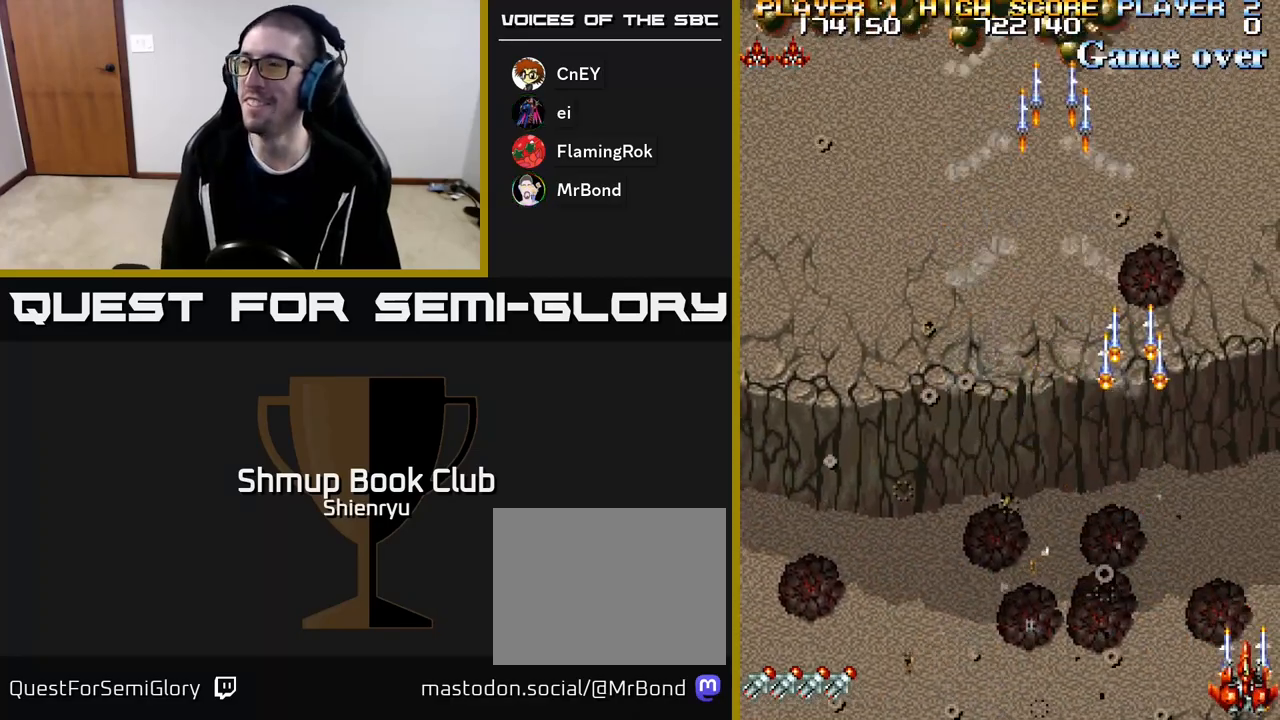
{"buttons": ["A", "R2", "DPAD_UP", "DPAD_LEFT"], "events": [[50, "DPAD_LEFT", "down"], [67, "DPAD_DOWN", "up"], [83, "A", "down"], [83, "R2", "down"], [167, "R2", "up"], [200, "A", "up"], [250, "R2", "down"], [267, "A", "down"], [350, "A", "up"], [383, "R2", "up"], [400, "DPAD_UP", "down"], [400, "R2", "down"], [500, "A", "down"]]}
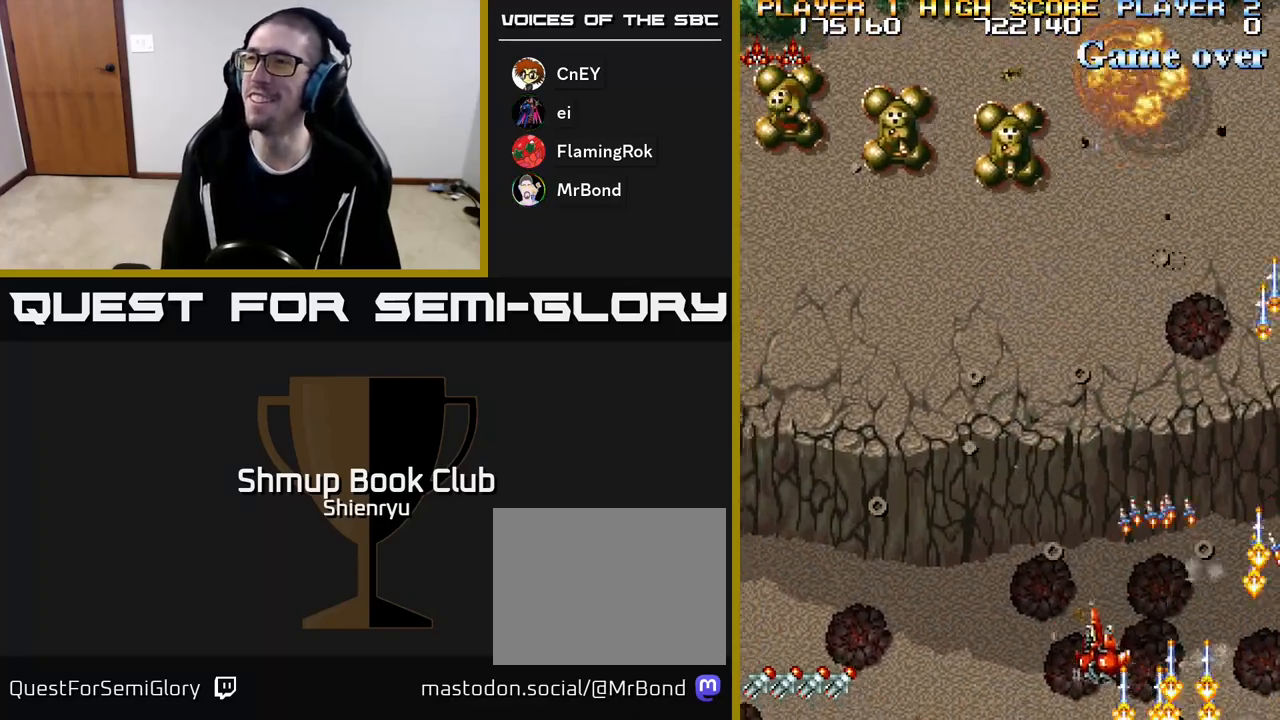
{"buttons": ["A", "R2", "DPAD_LEFT"], "events": [[67, "R2", "up"], [100, "A", "up"], [133, "R2", "down"], [150, "A", "down"], [250, "A", "up"], [250, "R2", "up"], [317, "R2", "down"], [333, "A", "down"], [417, "A", "up"], [417, "DPAD_UP", "up"], [417, "R2", "up"], [500, "A", "down"], [500, "R2", "down"]]}